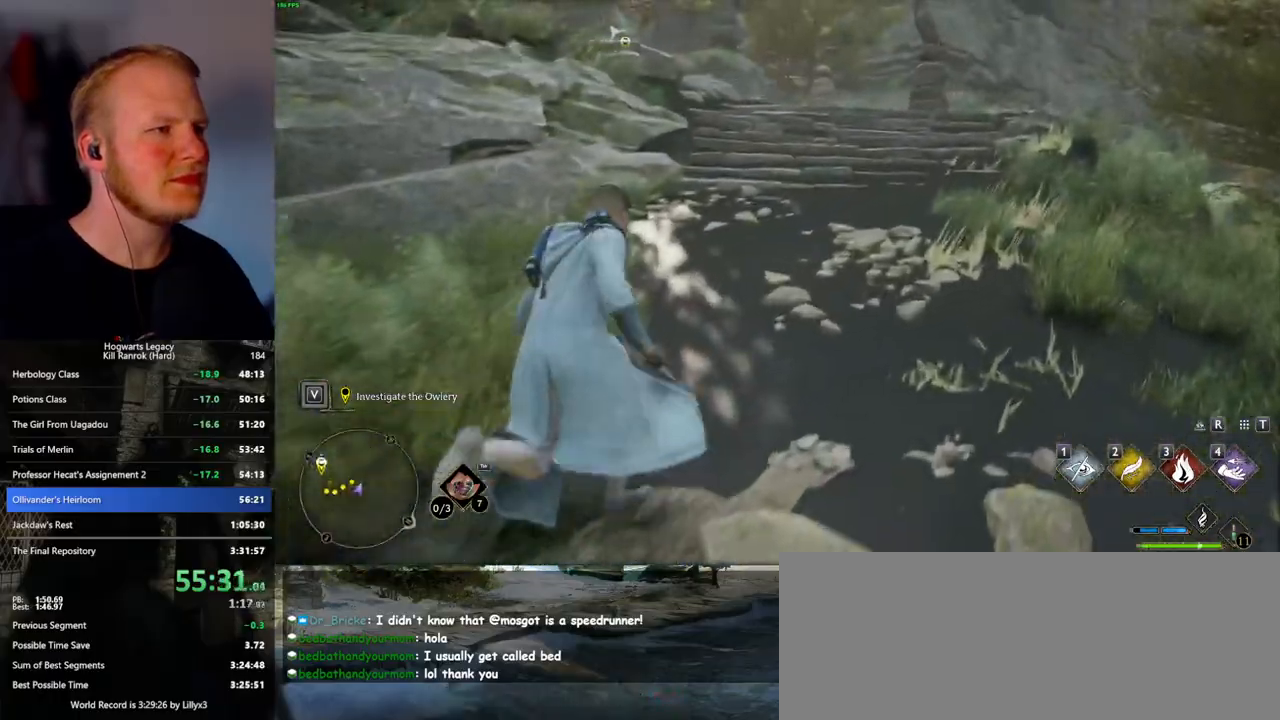
Gameplay with keyboard and mouse; each line is a JSON object with the keys and mouse buttons held at the frame after it. "events" lists presses ("down") and releases ("up") of ".", "/", "0", "1", "2", "3", "4", "5", "6", "7", "8", "9", "a", "alt_l", "alt_r", "b", "backslash", "backspace", "c", "caps_lock", "comma", "ctrl_l", "ctrl_r", "d", "e", "equals", "escape", "f", "f1", "f10", "f11", "f12", "f2", "f3", "f4", "f5", "f6", "f7", "f8", "f9", "g", "h", "i", "j", "k", "l", "lbracket", "m", "minus", "n", "o", "p", "q", "quote", "r", "rbracket", "return", "s", "semicolon", "shift_l", "shift_r", "space", "super_l", "super_r", "t", "tab", "tilde", "u", "v", "w", "x", "y", "z", "mouse_left", "mouse_wheel", "mouse_right", "mouse_mb4" and "mouse_mb5" between this image and that frame as [ms after this image, input, new state], when the widget could be followed in between. "mouse_left", "mouse_wheel", "mouse_right", "mouse_mb4", "mouse_mb5" = the "left", "wheel", "right", "mb4", "mb5" buttons of the "mouse" list. No other keys are recorded. "wheel" means that the mouse wheel is clicked or scrolled. Mouse movement is not recorded.
{"keys": ["w"], "mouse": [], "events": []}
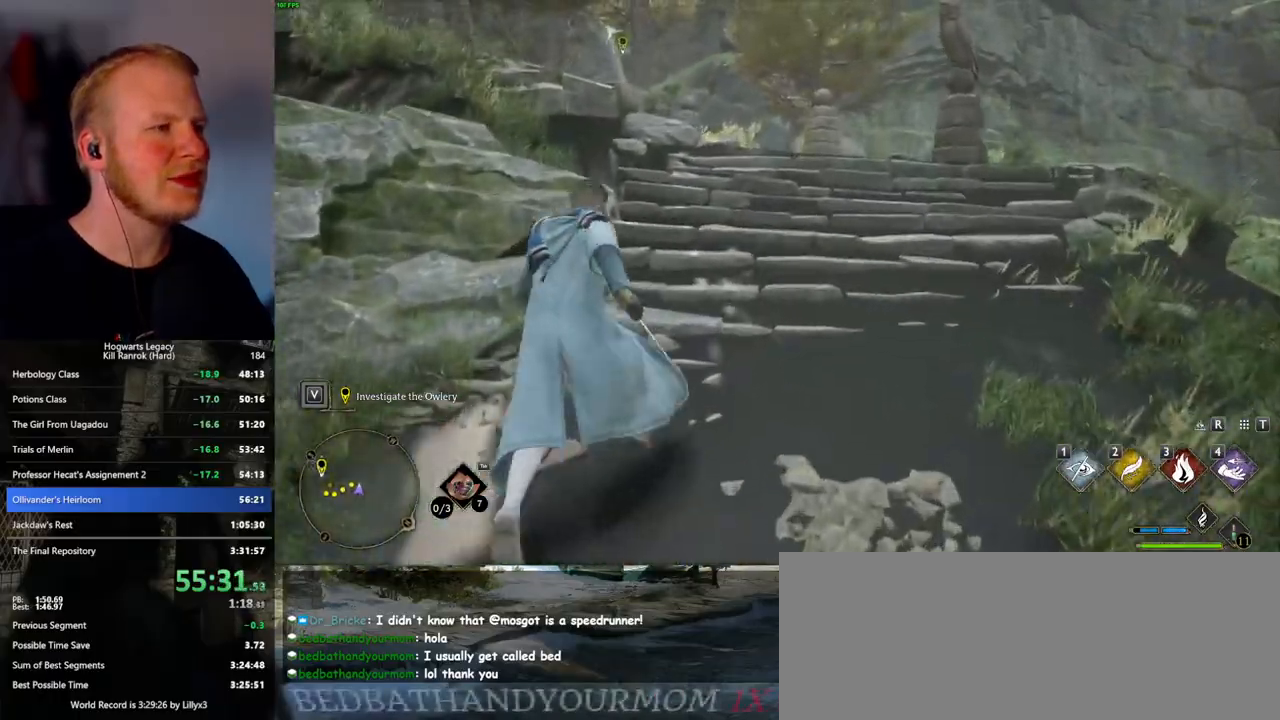
{"keys": ["w"], "mouse": [], "events": []}
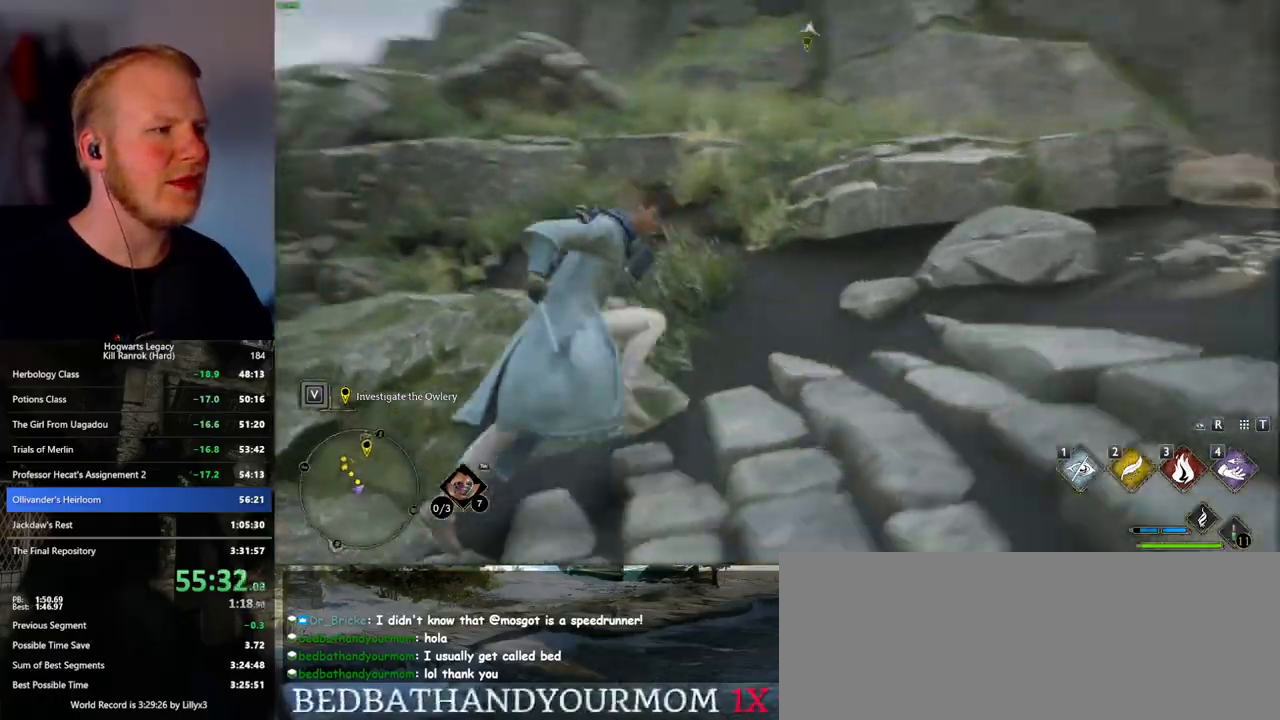
{"keys": ["w"], "mouse": [], "events": []}
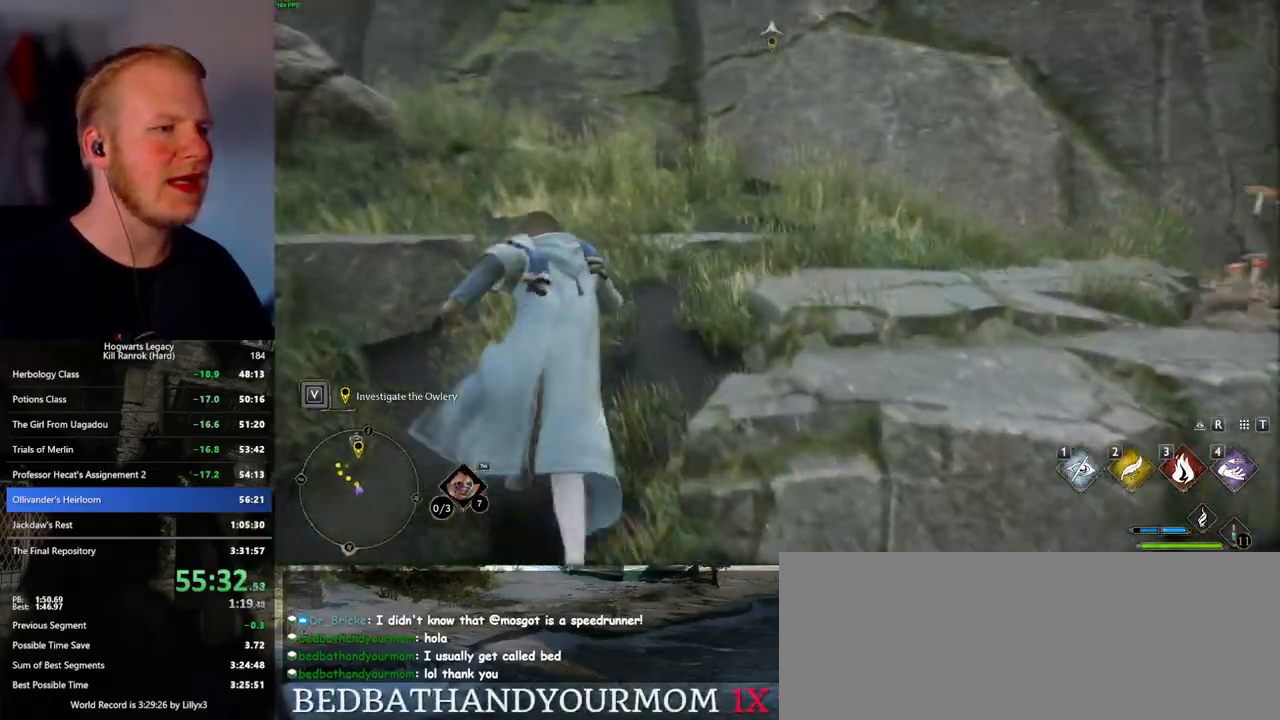
{"keys": ["w"], "mouse": [], "events": []}
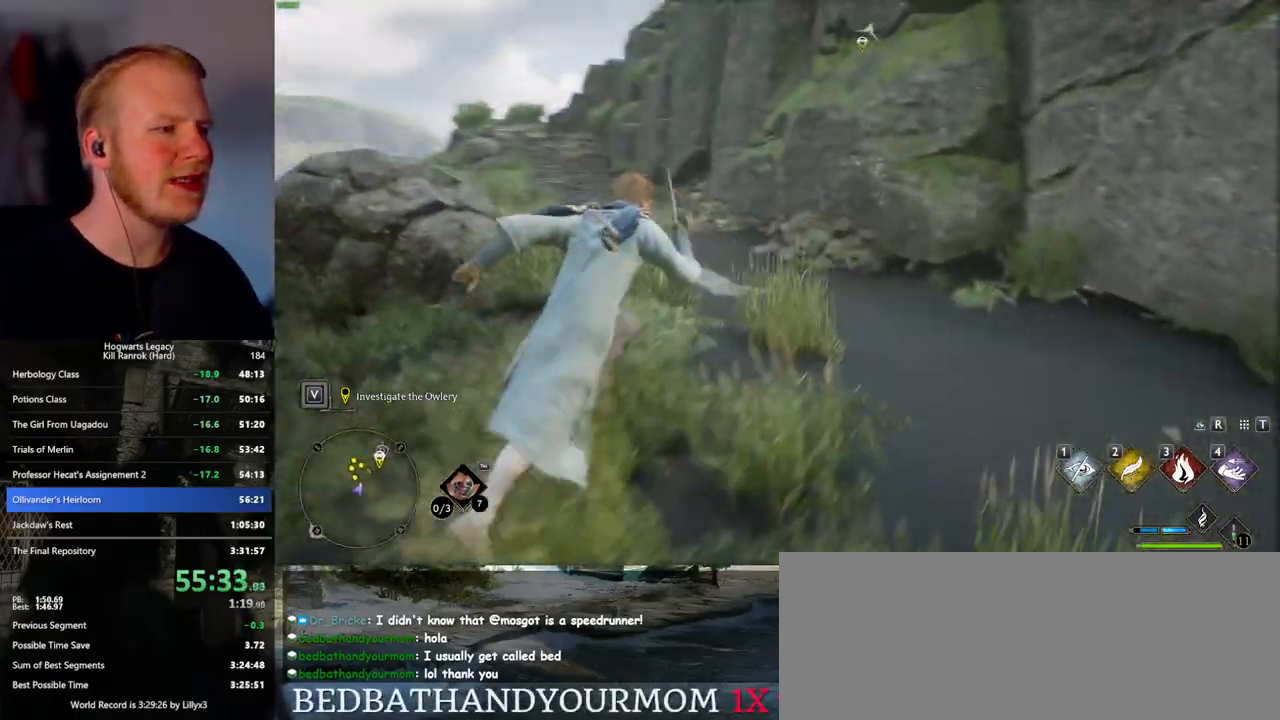
{"keys": ["w"], "mouse": [], "events": []}
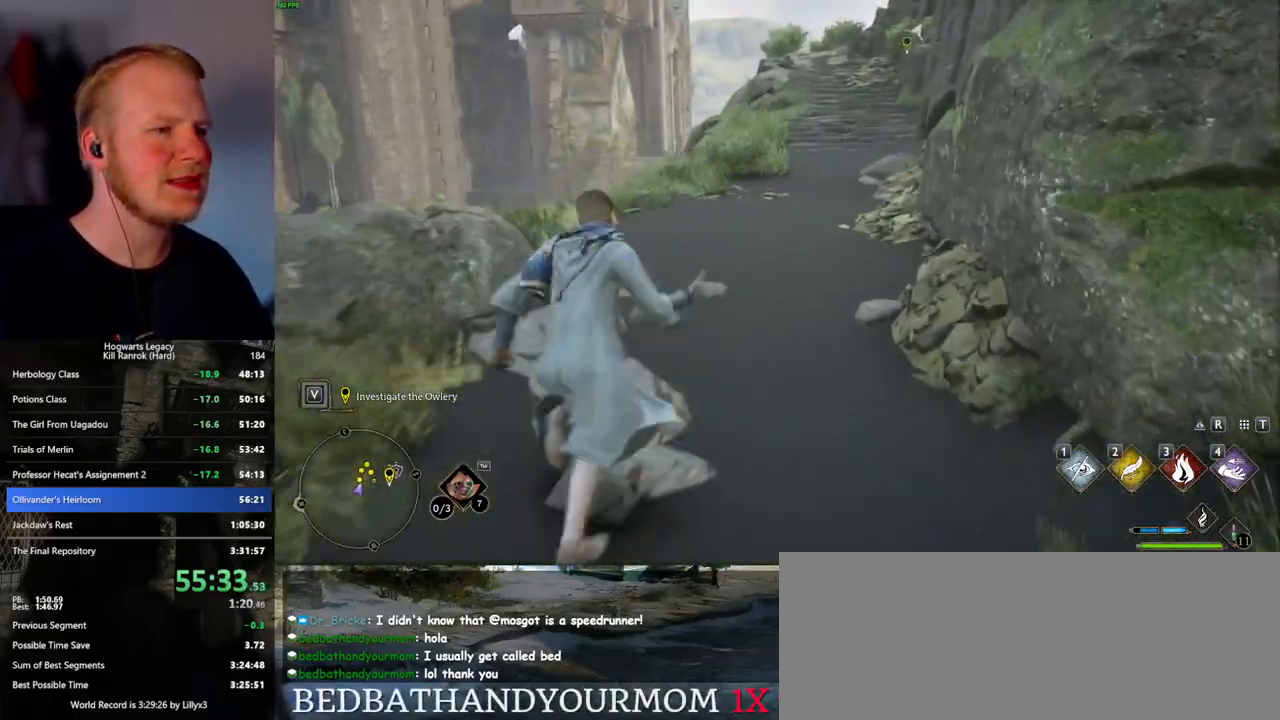
{"keys": ["w"], "mouse": [], "events": []}
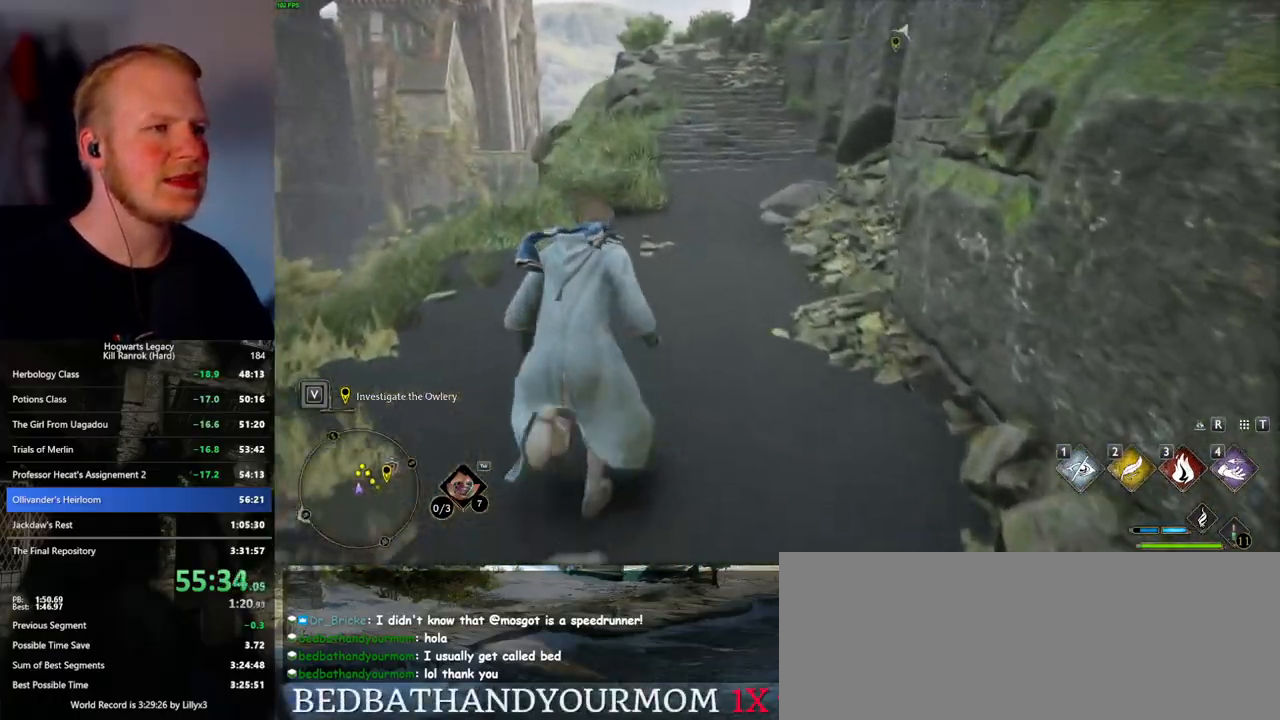
{"keys": ["w"], "mouse": [], "events": []}
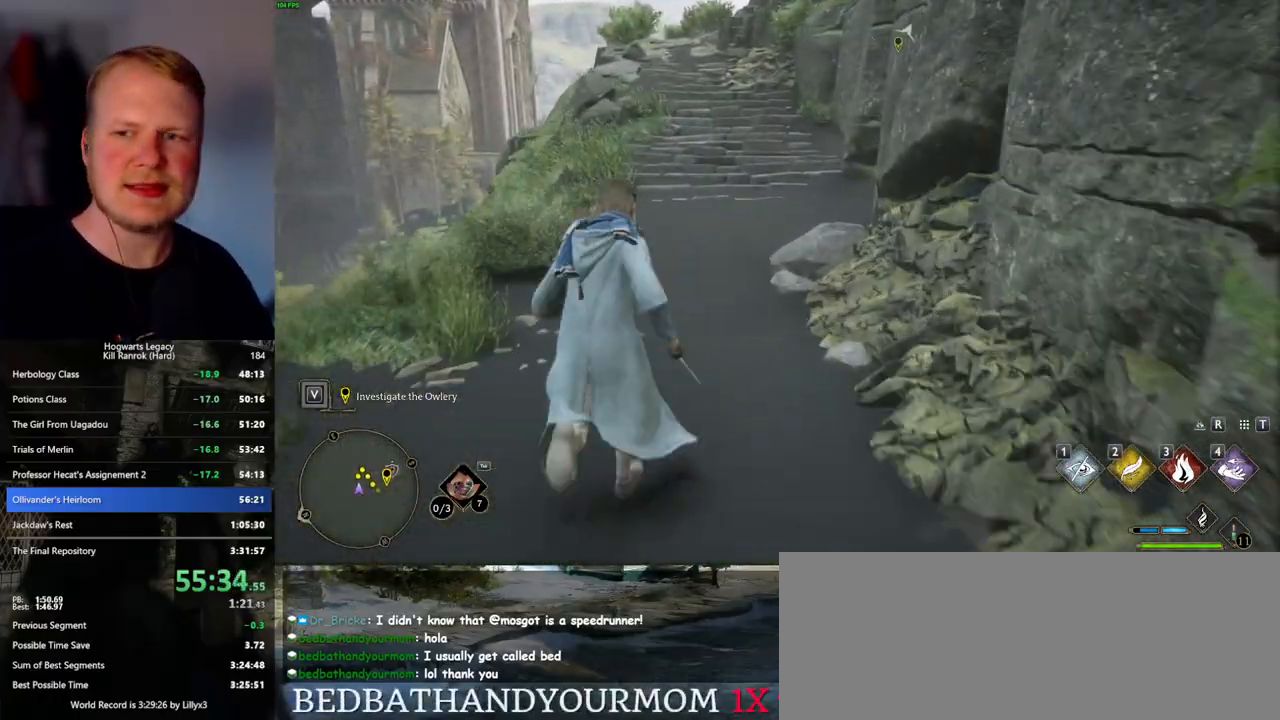
{"keys": ["w"], "mouse": [], "events": []}
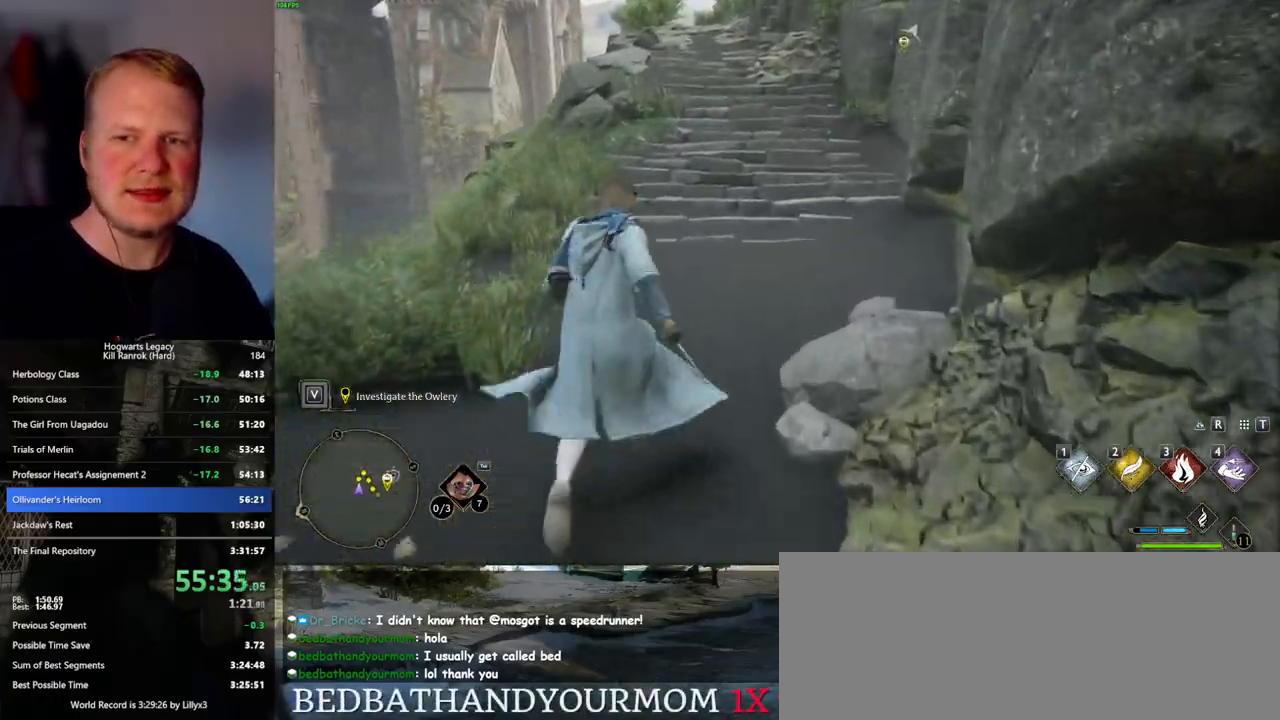
{"keys": ["w"], "mouse": [], "events": []}
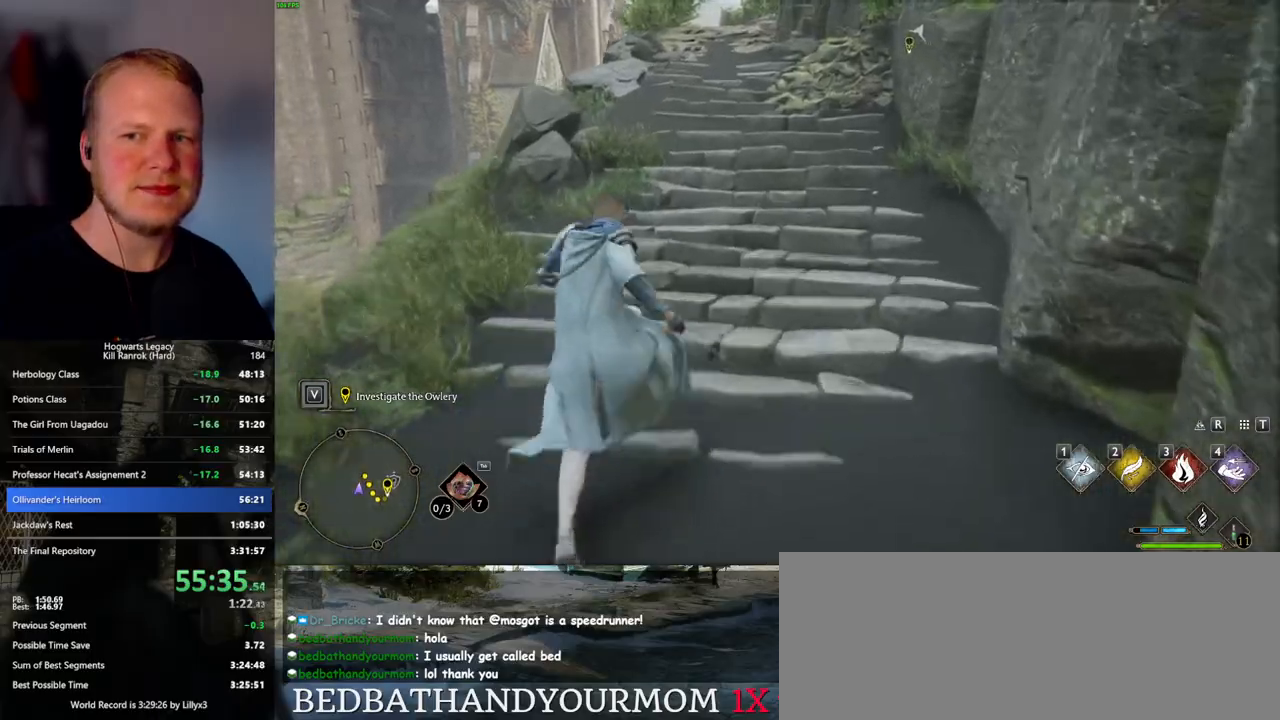
{"keys": ["w"], "mouse": [], "events": []}
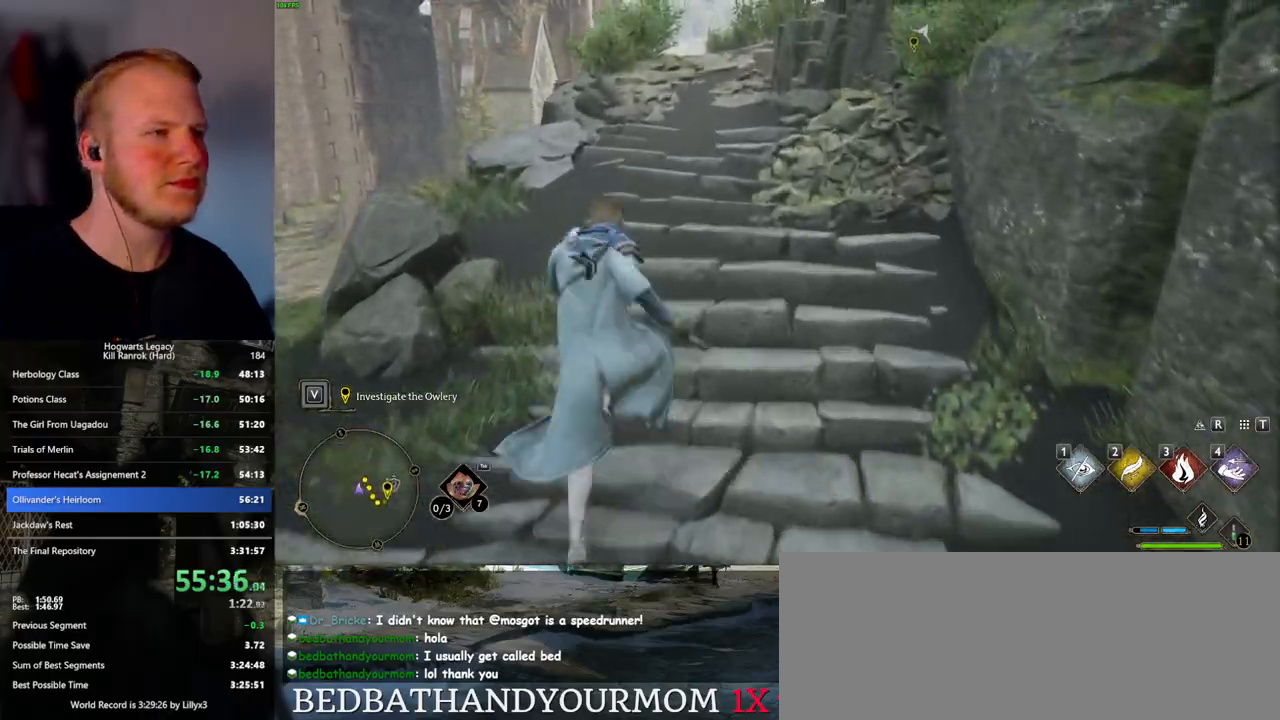
{"keys": ["w"], "mouse": [], "events": []}
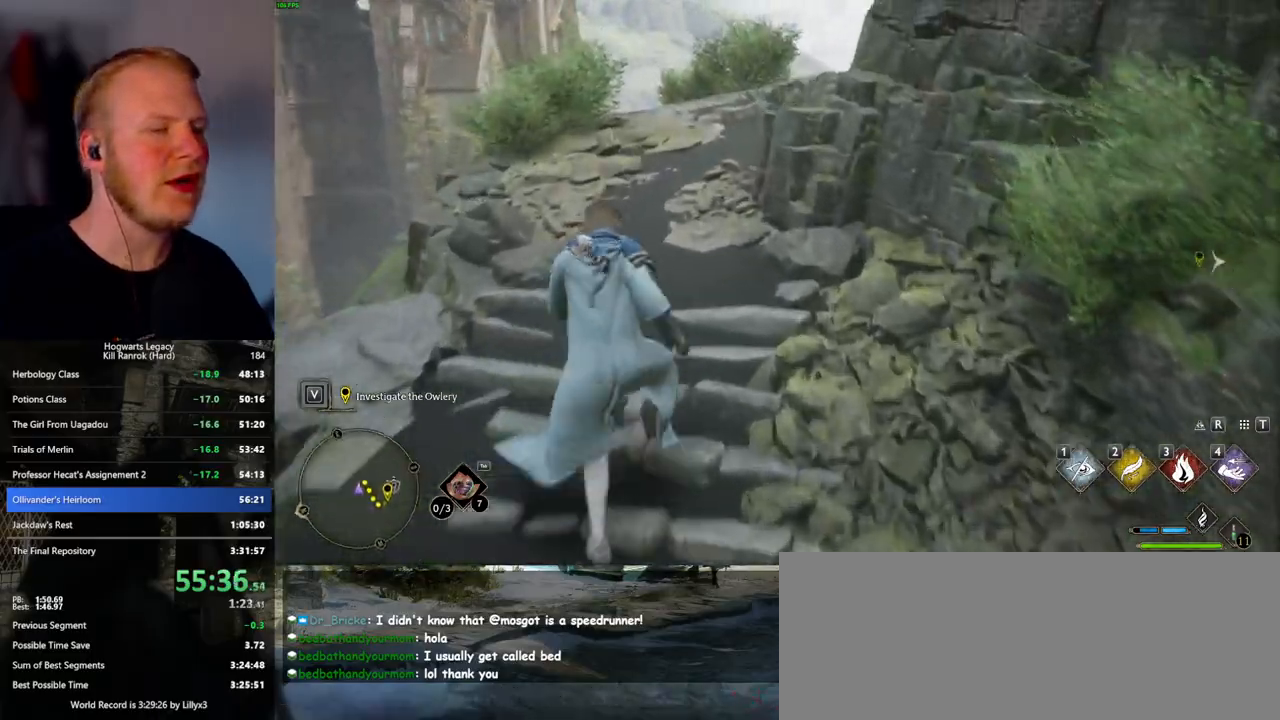
{"keys": ["w"], "mouse": [], "events": []}
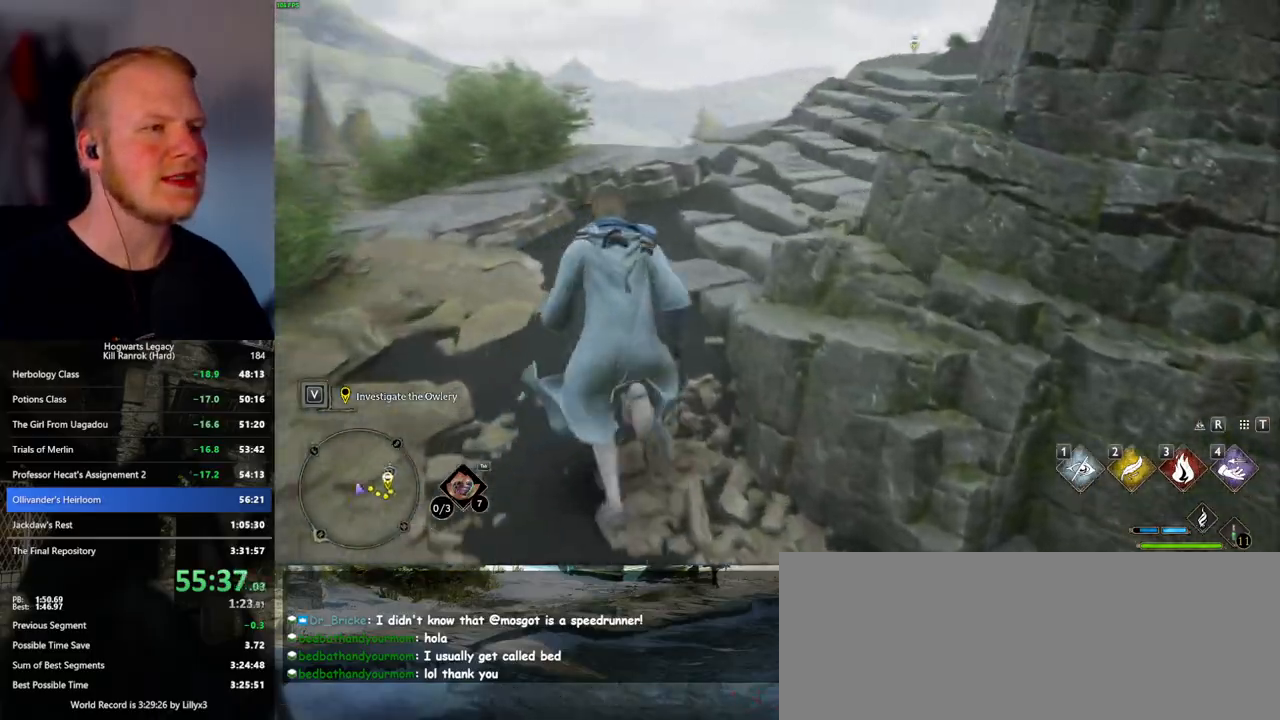
{"keys": ["w"], "mouse": [], "events": []}
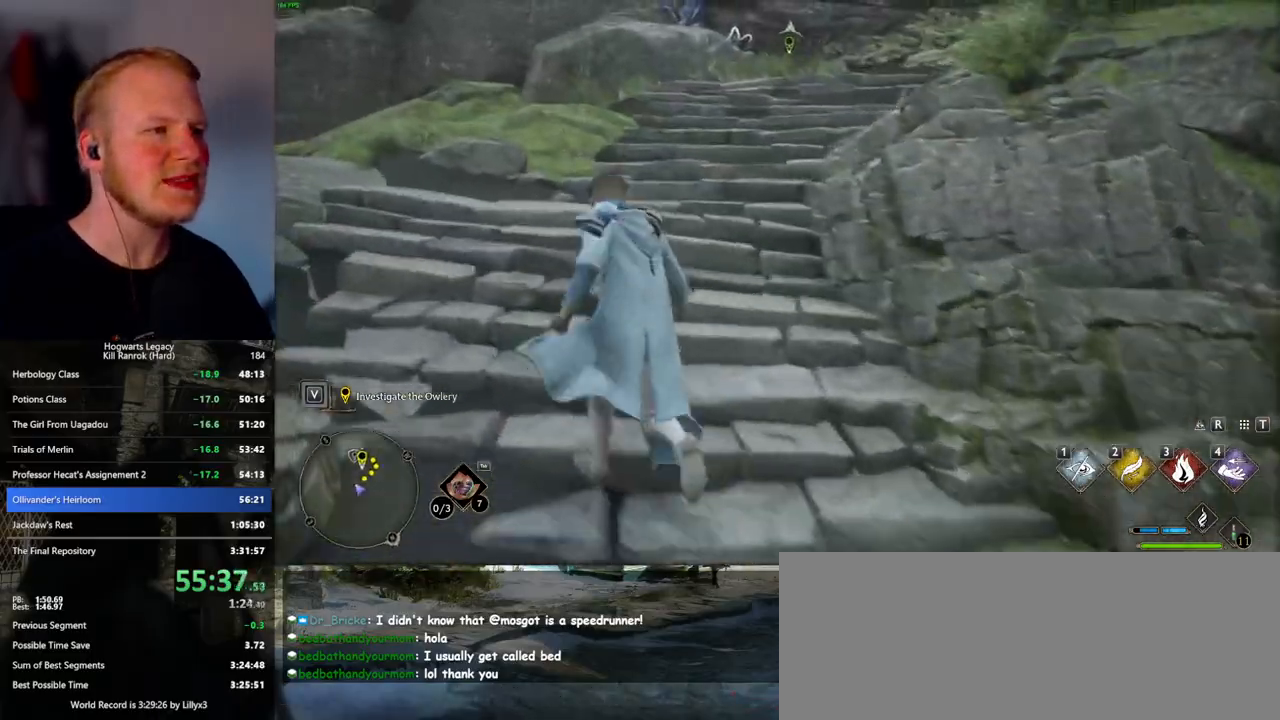
{"keys": ["w"], "mouse": [], "events": []}
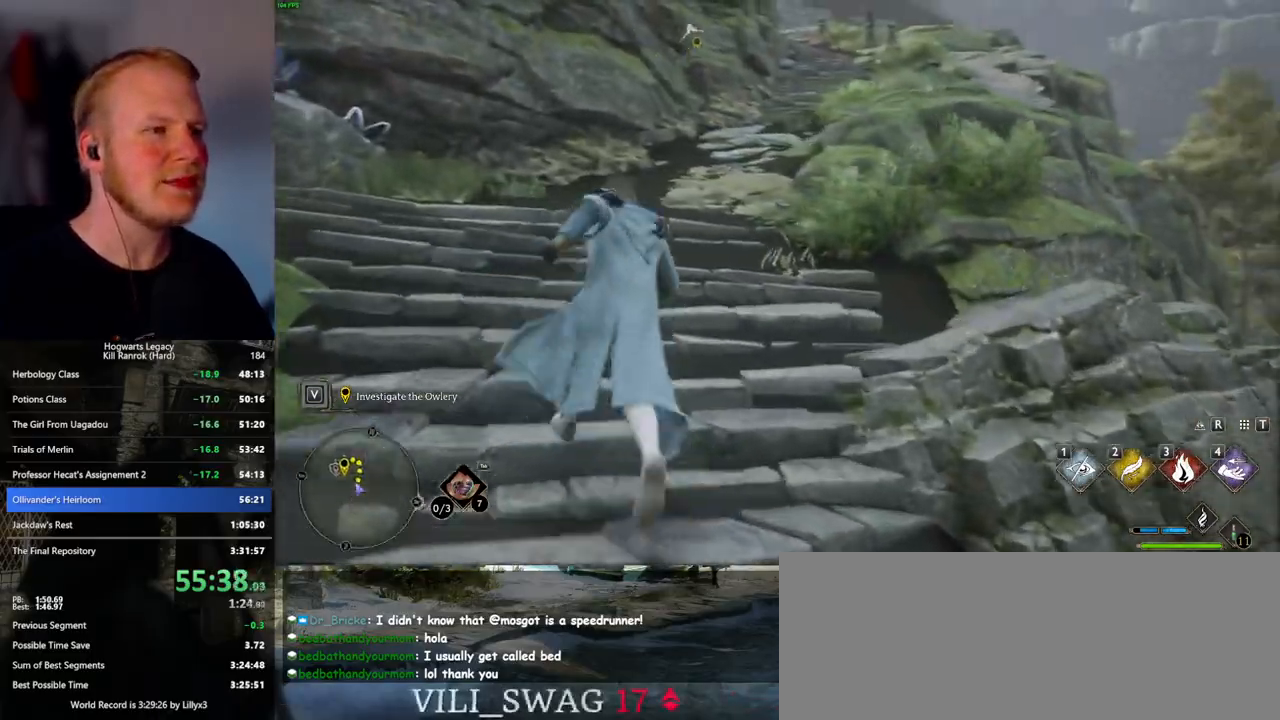
{"keys": ["w"], "mouse": [], "events": []}
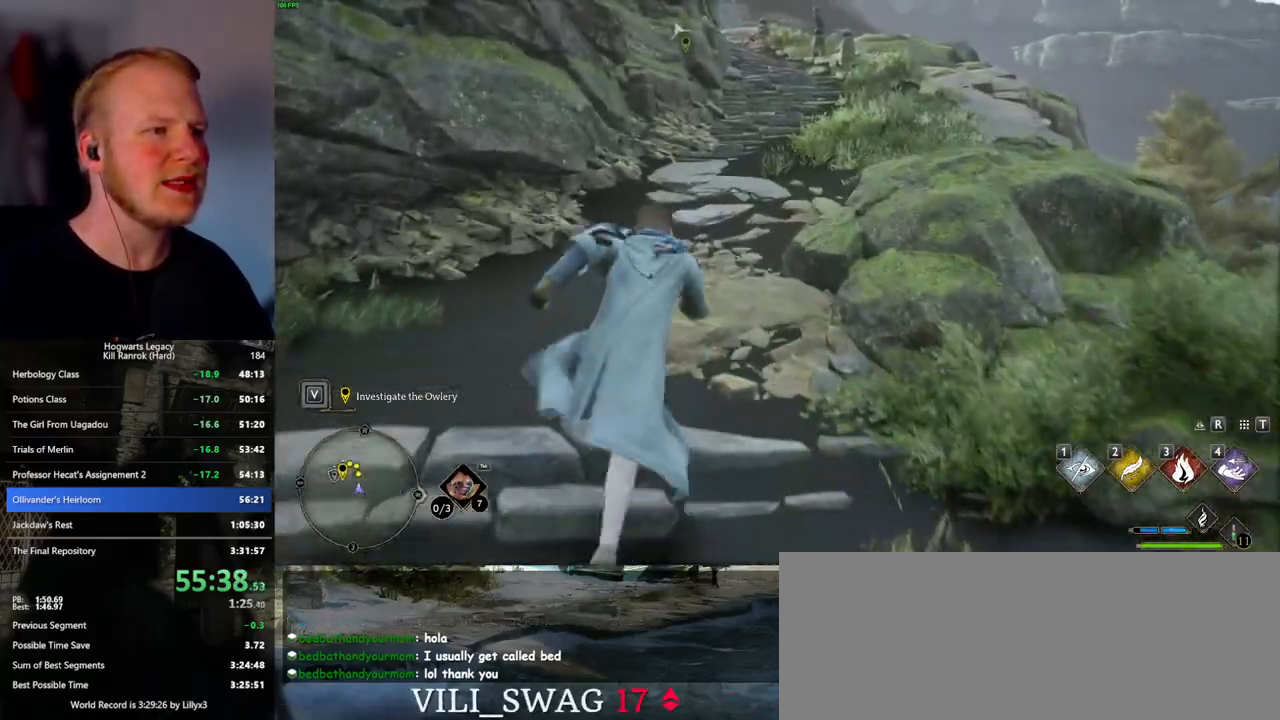
{"keys": ["w"], "mouse": [], "events": []}
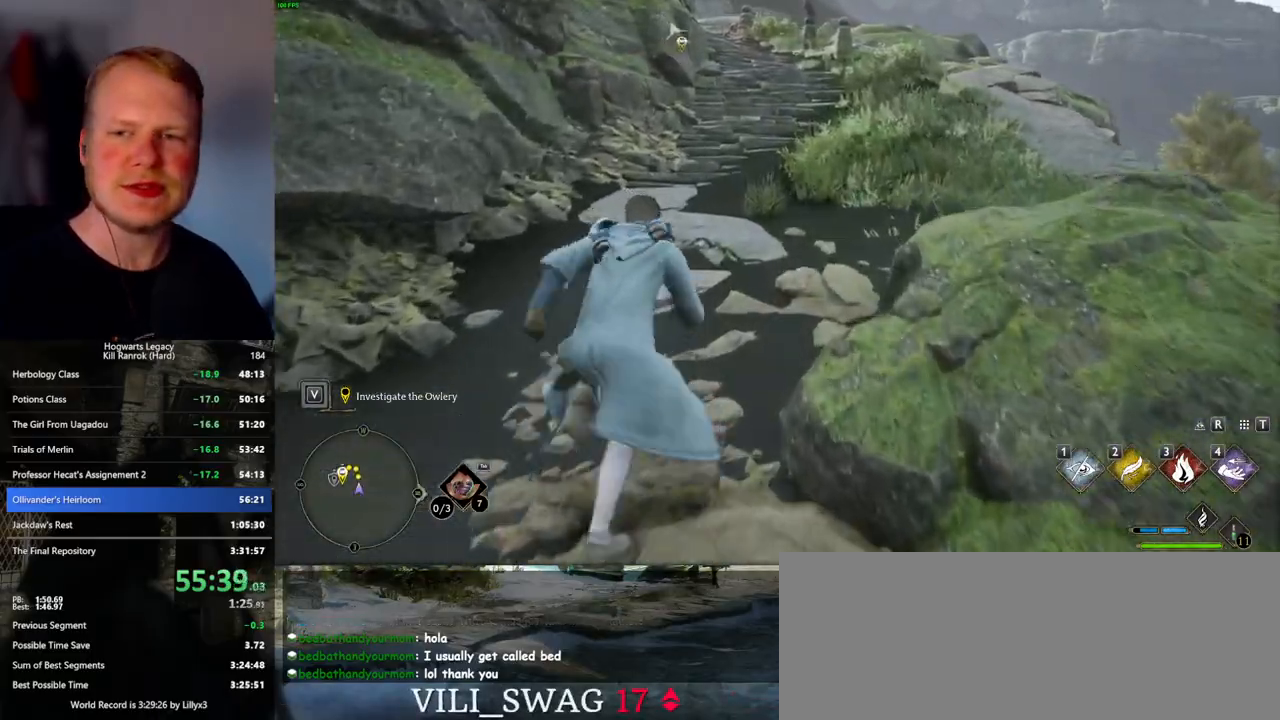
{"keys": ["w"], "mouse": [], "events": []}
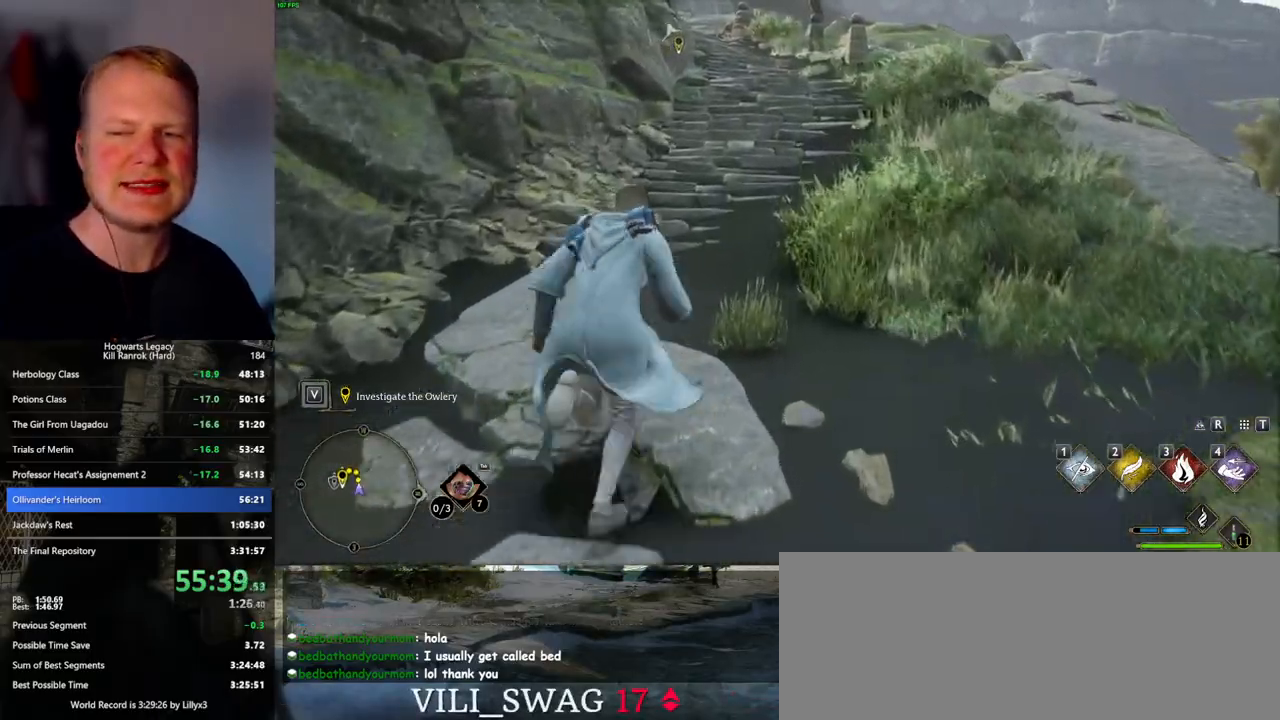
{"keys": ["w"], "mouse": [], "events": []}
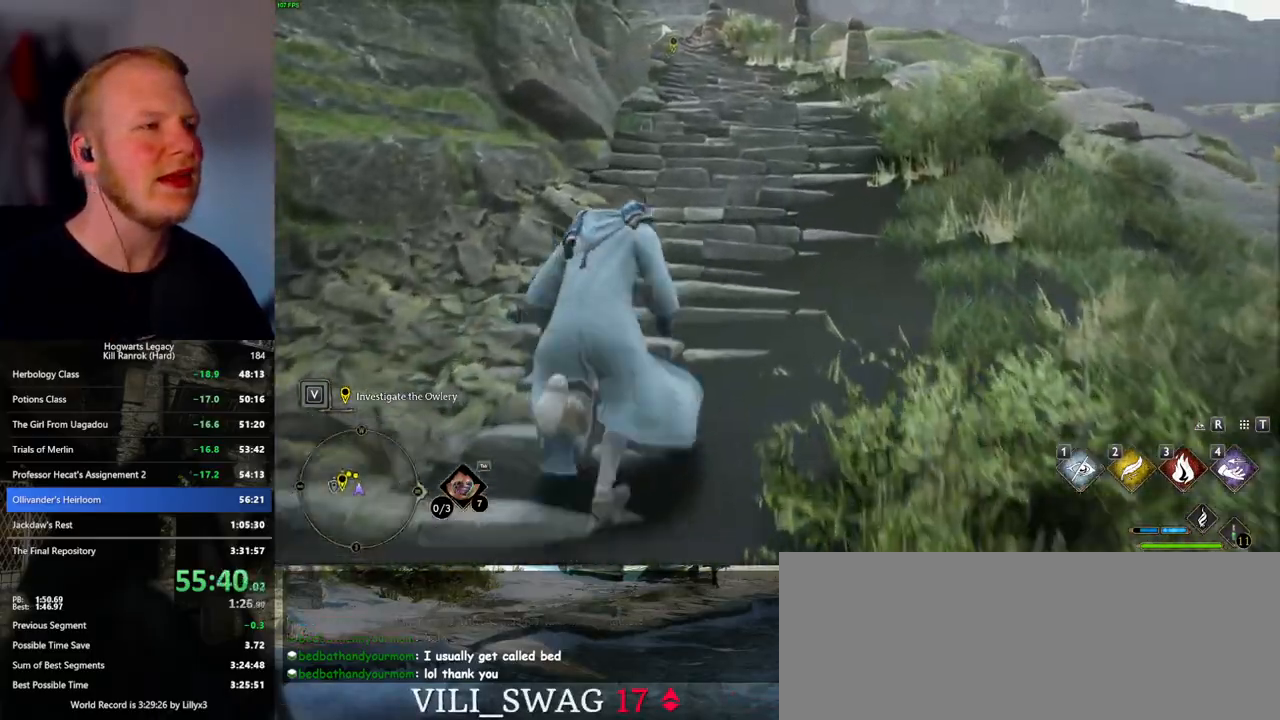
{"keys": ["w"], "mouse": [], "events": []}
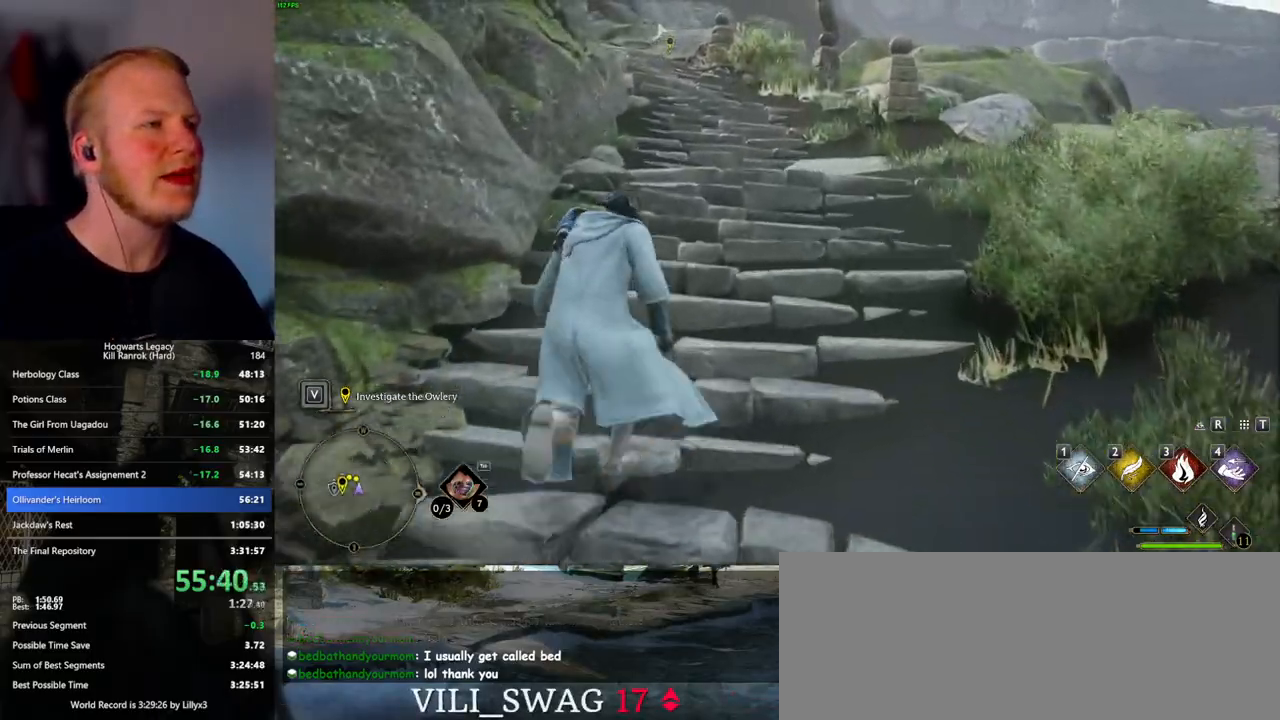
{"keys": ["w"], "mouse": [], "events": []}
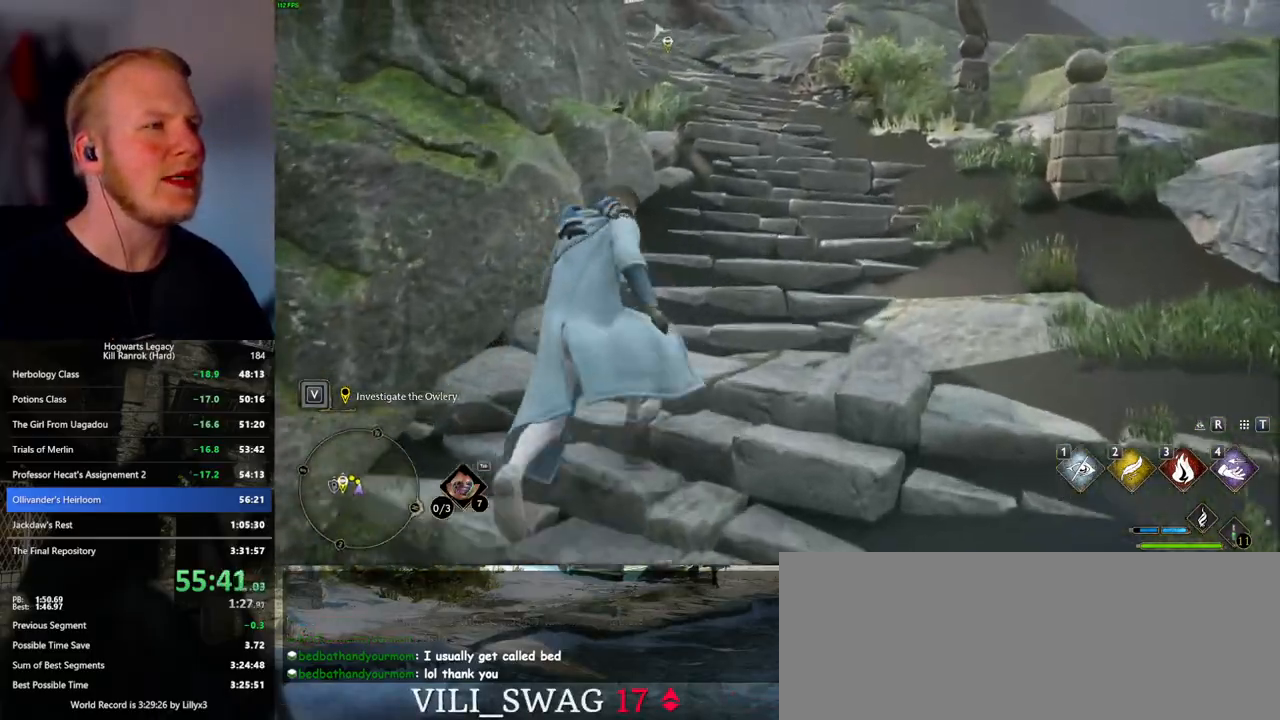
{"keys": ["w"], "mouse": [], "events": []}
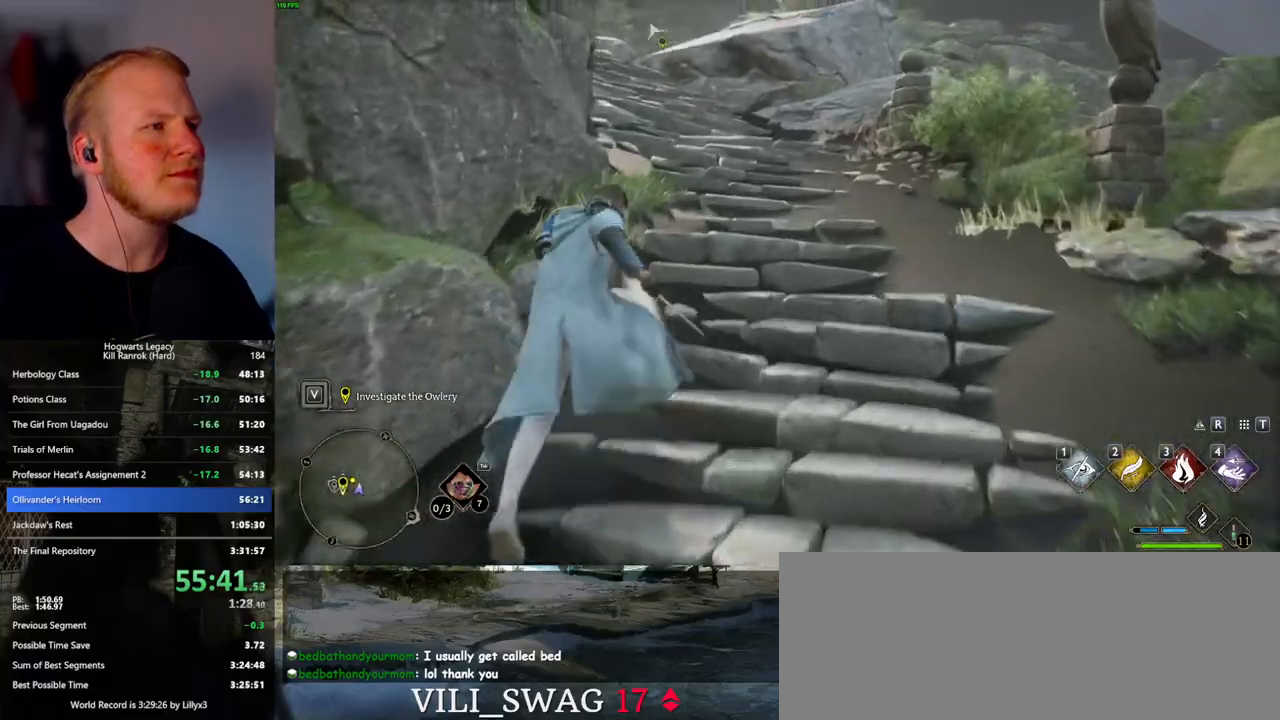
{"keys": ["w"], "mouse": [], "events": []}
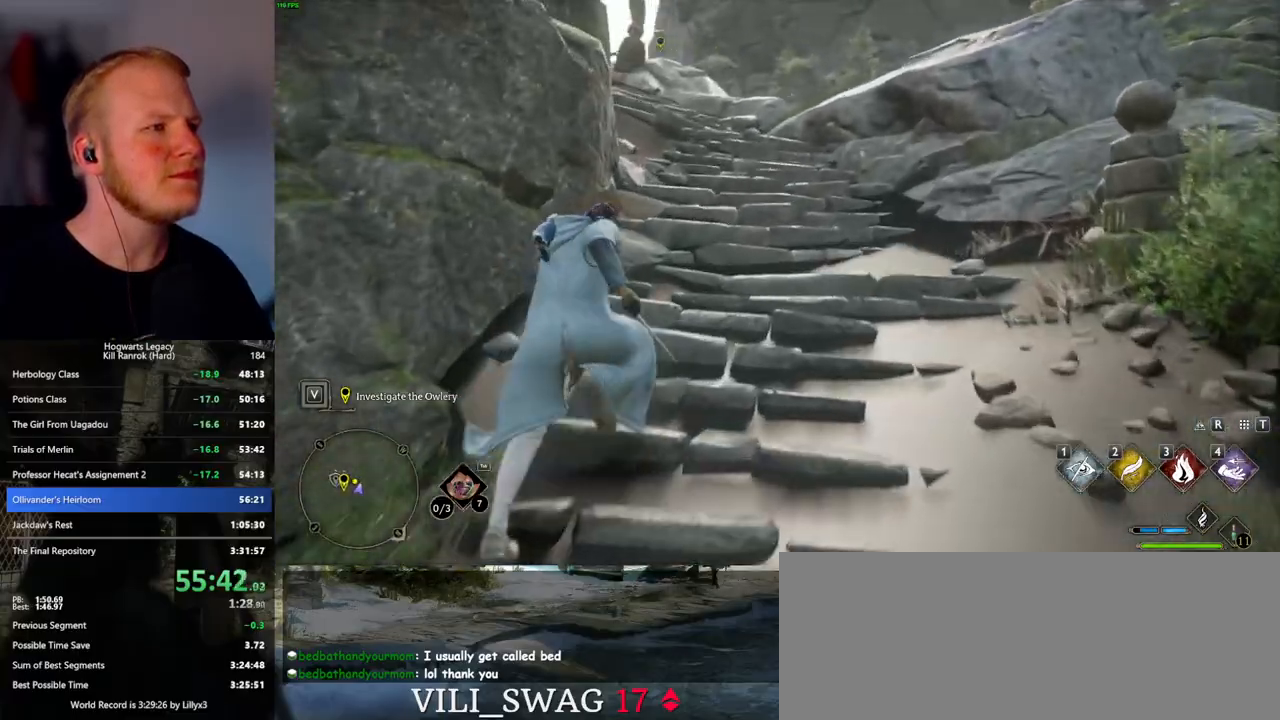
{"keys": ["w"], "mouse": [], "events": []}
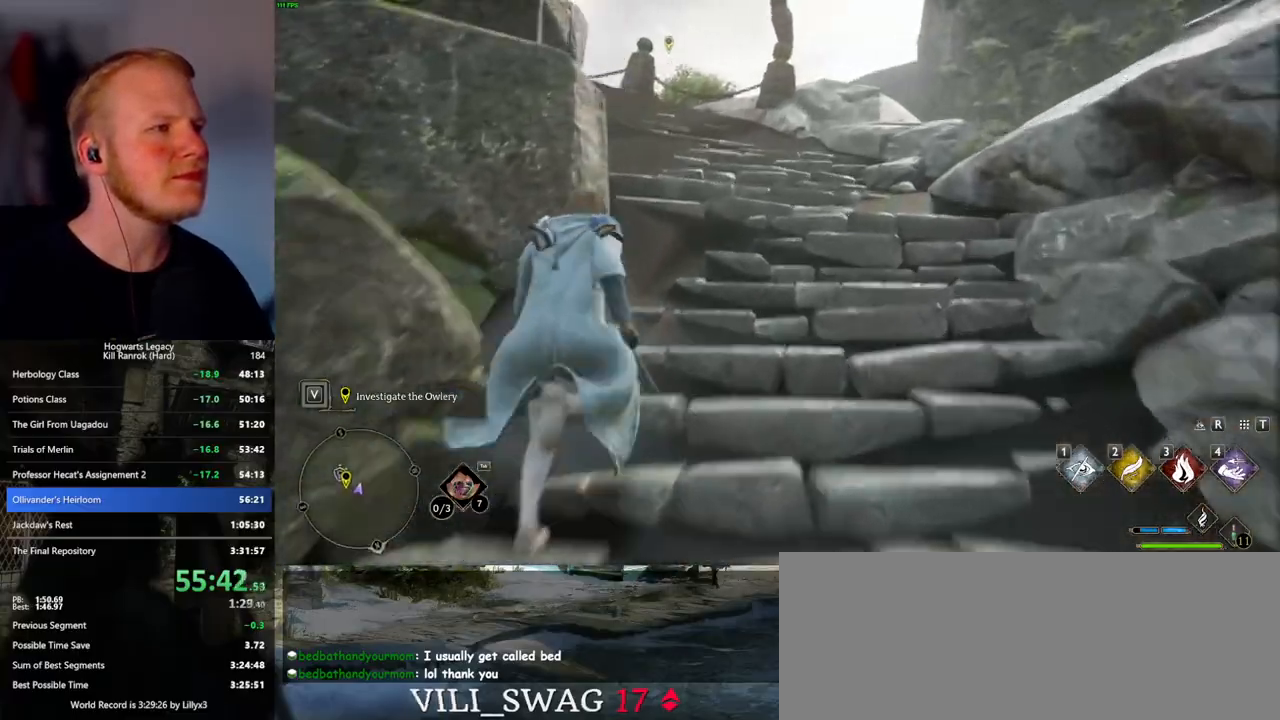
{"keys": ["w"], "mouse": [], "events": []}
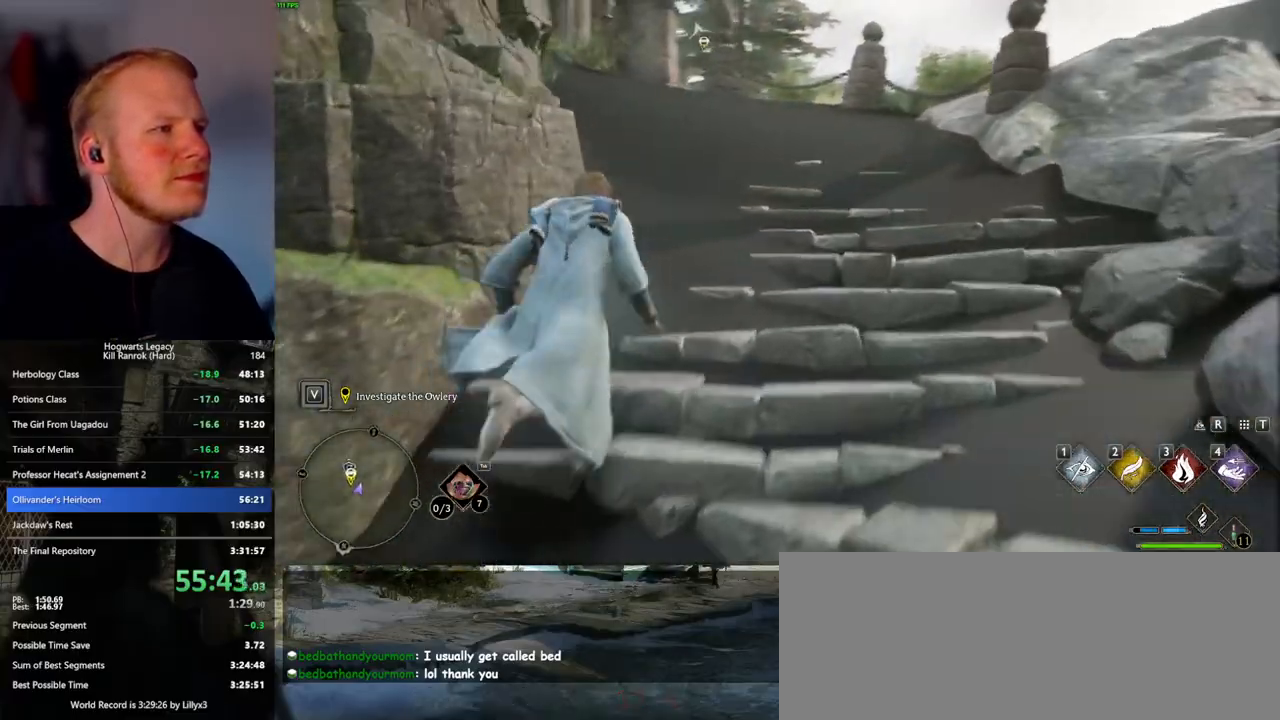
{"keys": ["w"], "mouse": [], "events": []}
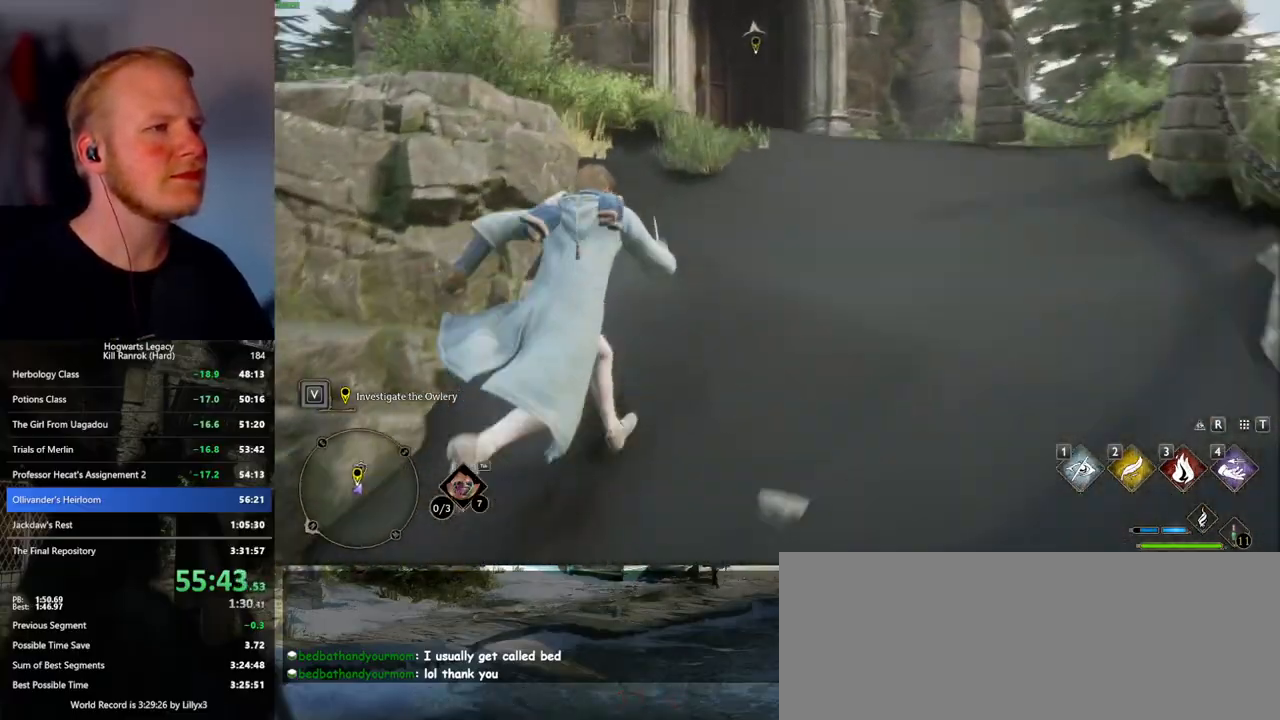
{"keys": ["w"], "mouse": [], "events": []}
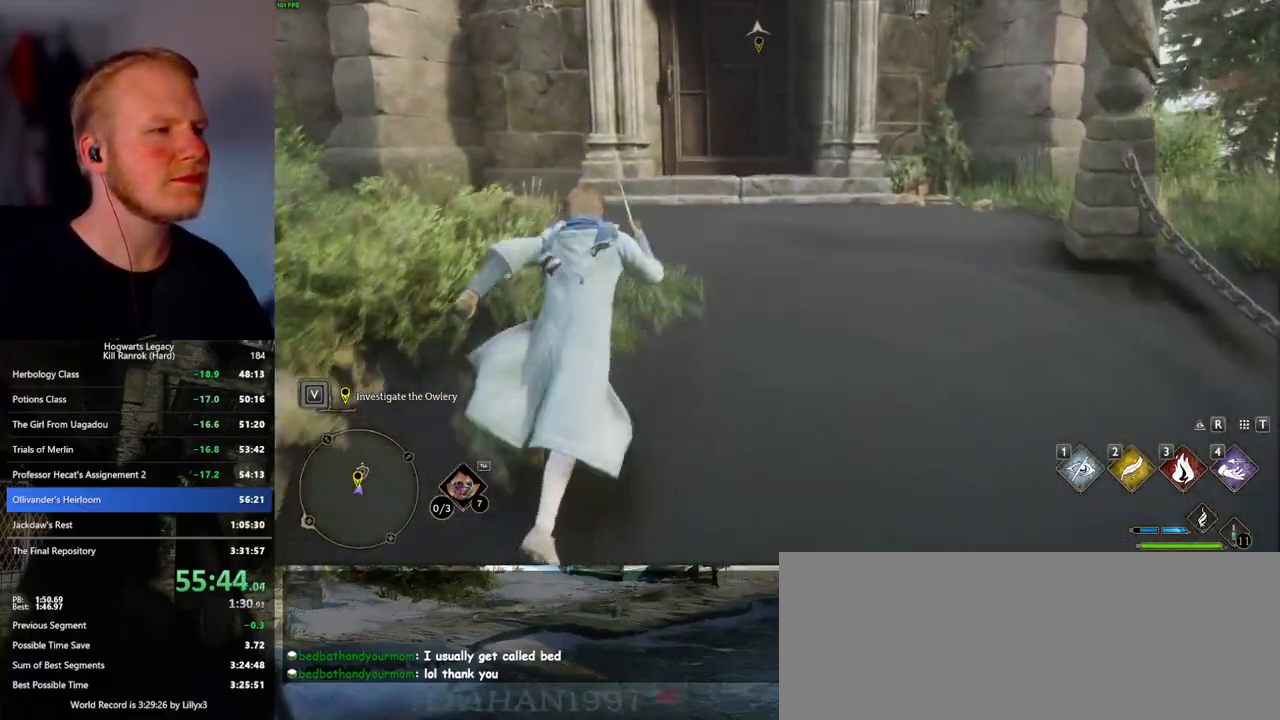
{"keys": ["space", "w"], "mouse": [], "events": [[317, "space", "down"]]}
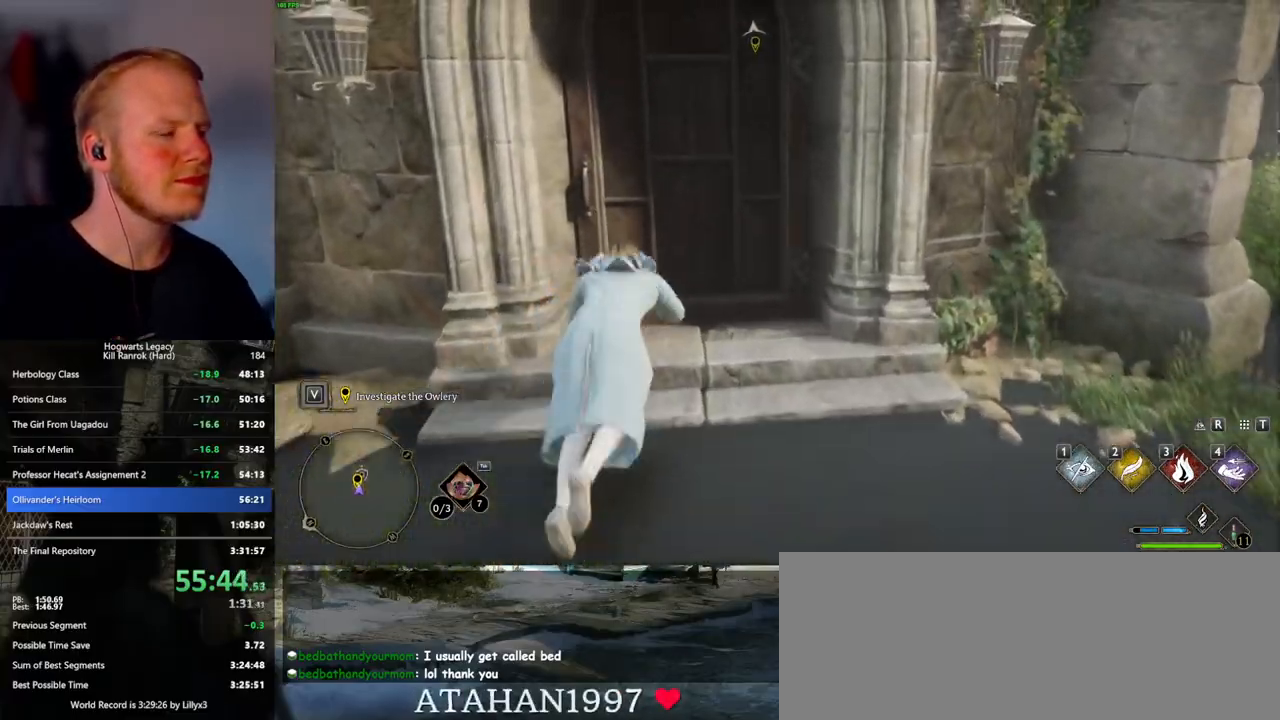
{"keys": ["w"], "mouse": [], "events": [[67, "space", "up"]]}
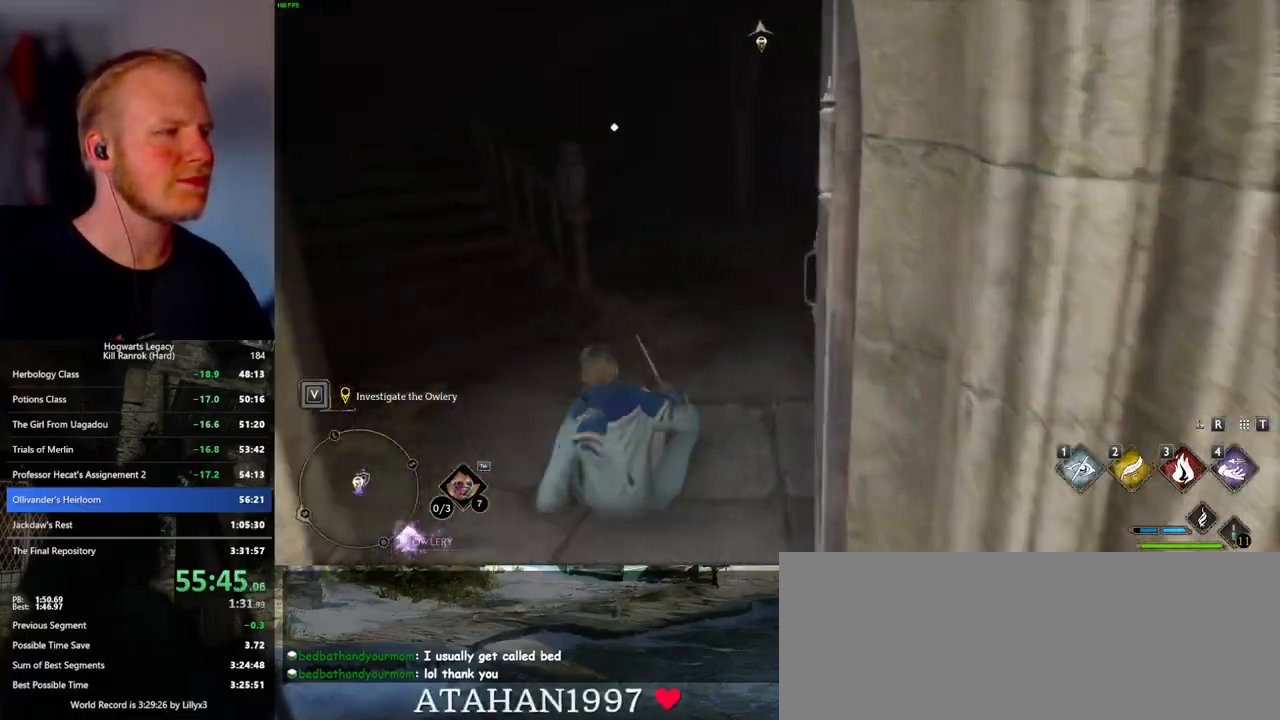
{"keys": ["w"], "mouse": [], "events": []}